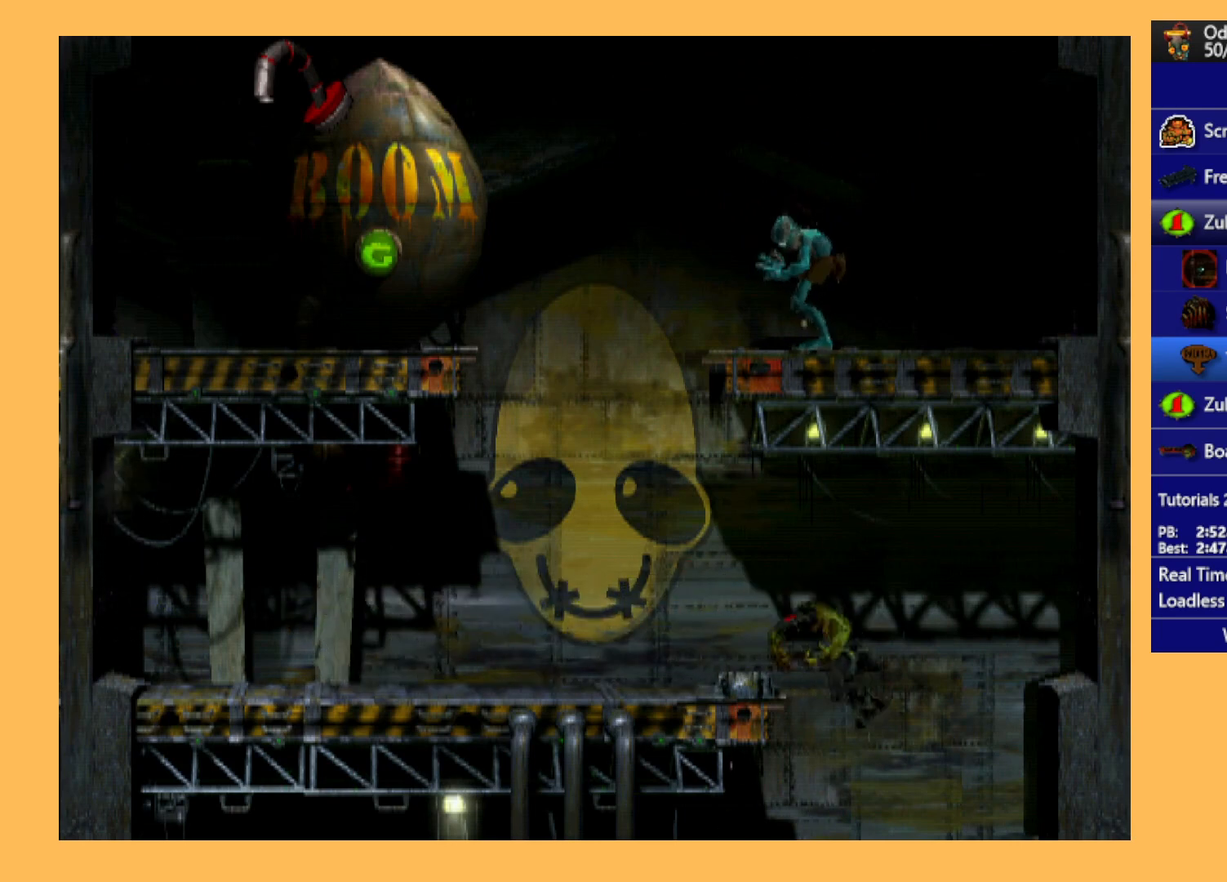
Gameplay with a controller (Xbox layout); each line is a JSON object with the inputs held at the frame after it. "events" lists button and stick changes between this image and that frame as [ms after this image, input, new state], when the widget could be followed in between. Not read: right_stick.
{"buttons": [], "left_stick": "center", "events": [[167, "B", "up"]]}
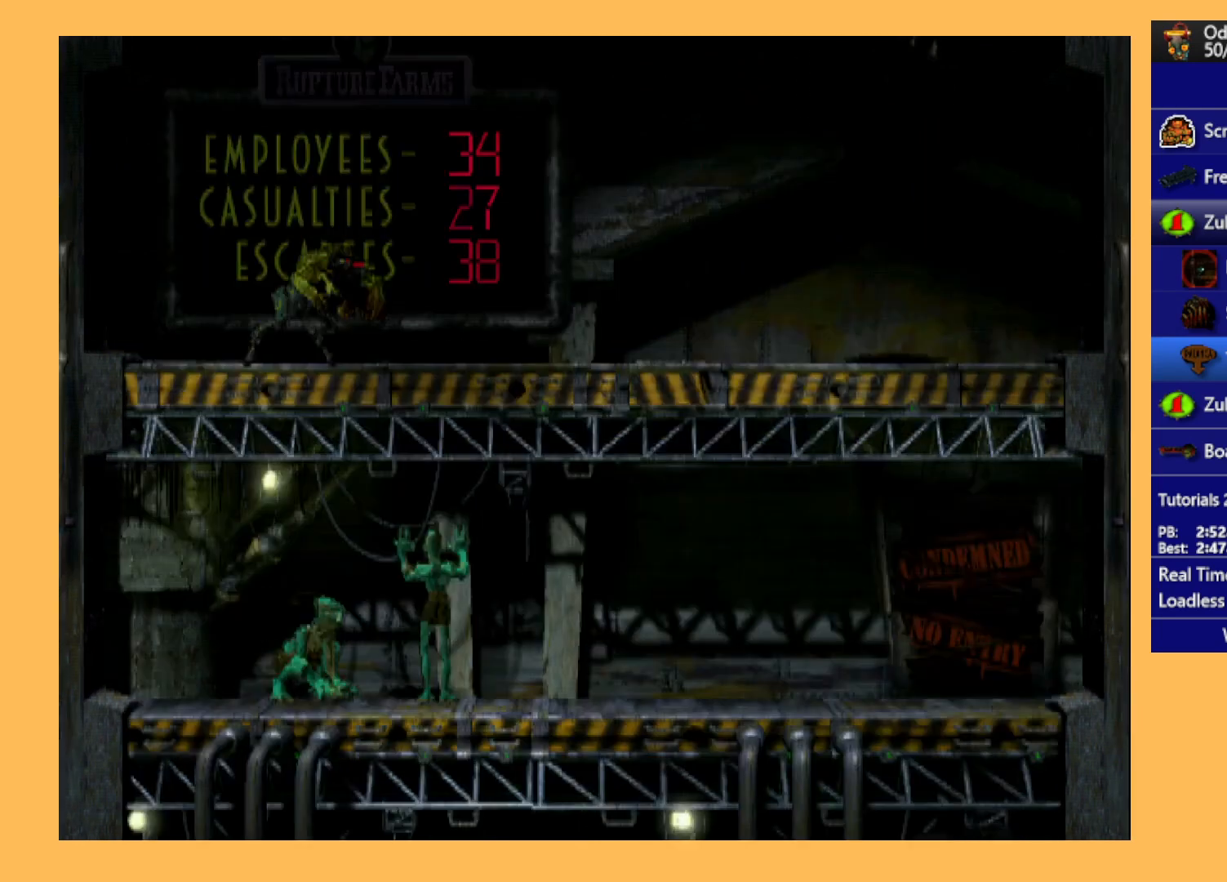
{"buttons": ["B"], "left_stick": "center", "events": [[467, "B", "down"]]}
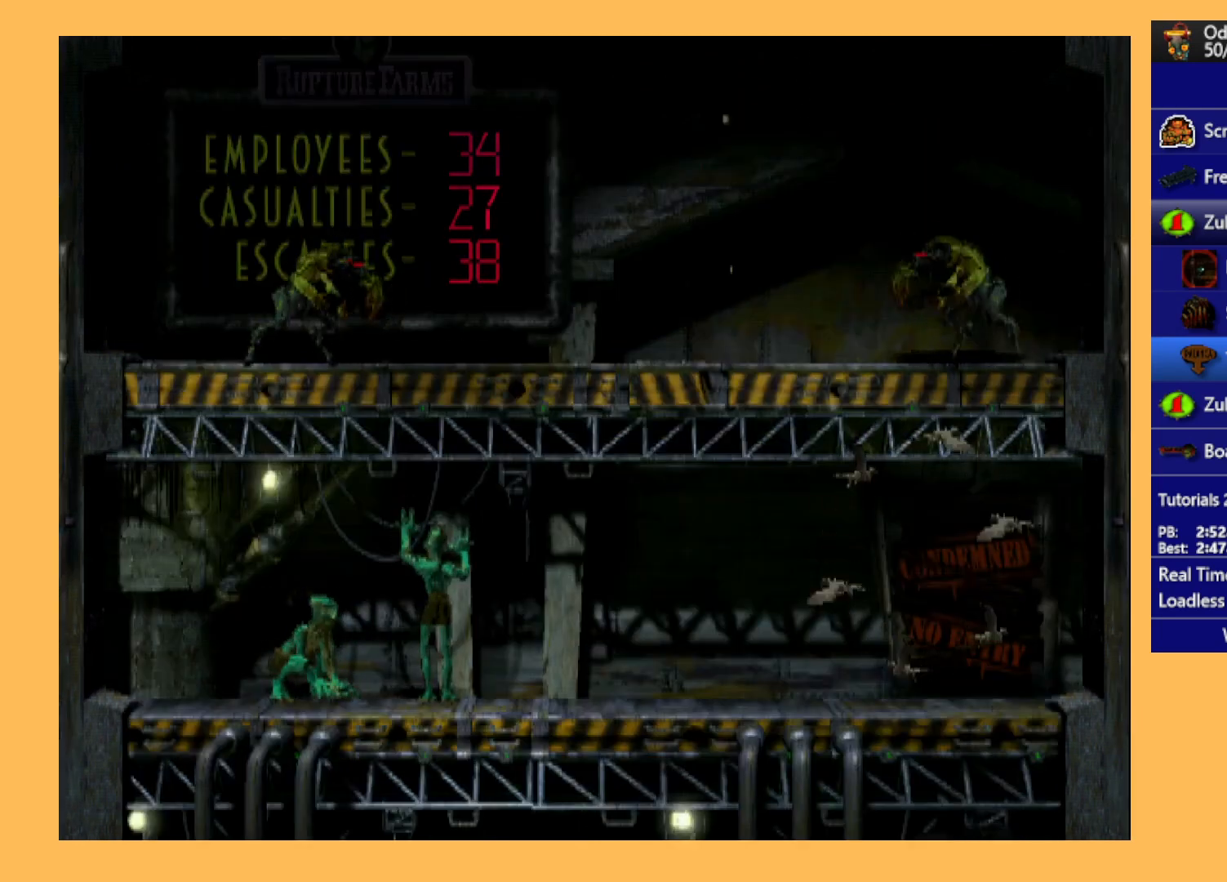
{"buttons": [], "left_stick": "center", "events": [[200, "B", "up"]]}
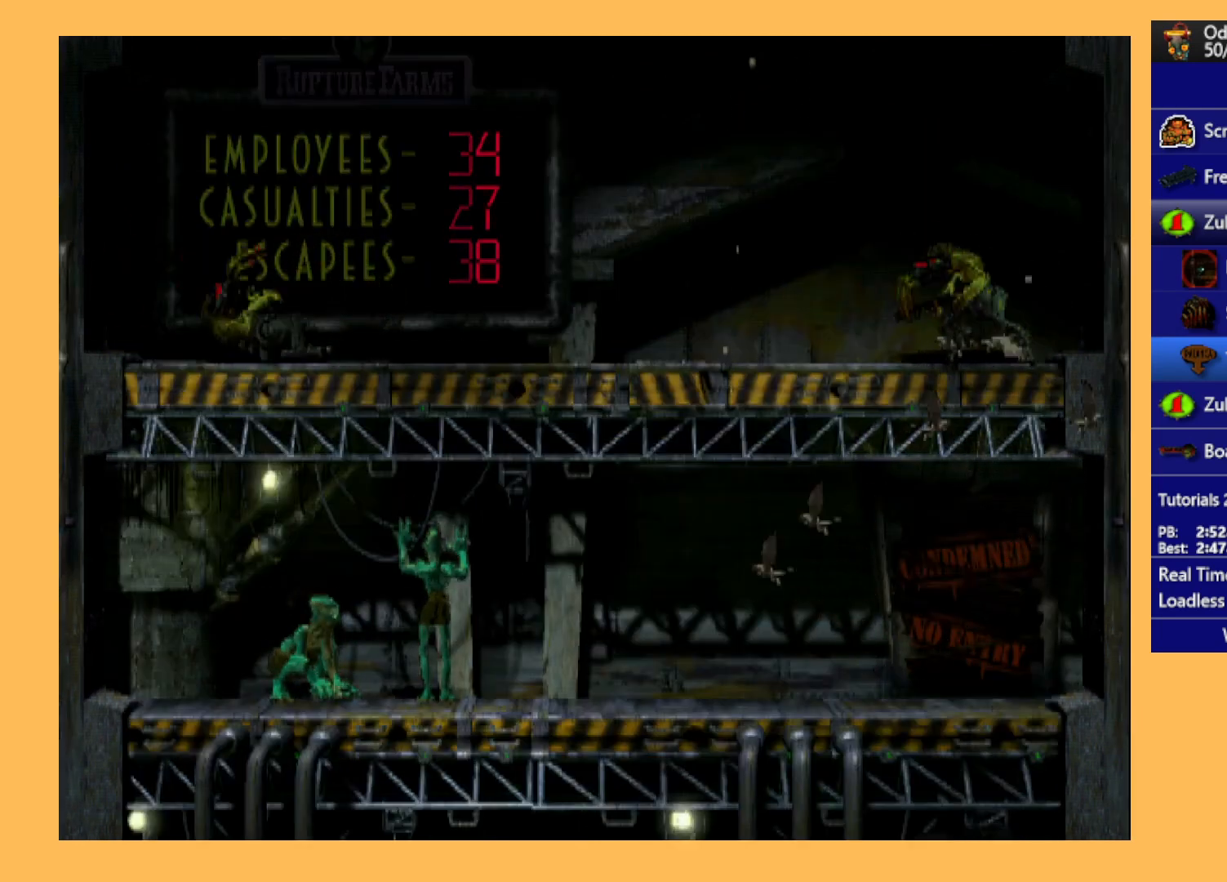
{"buttons": ["B"], "left_stick": "center", "events": [[433, "B", "down"]]}
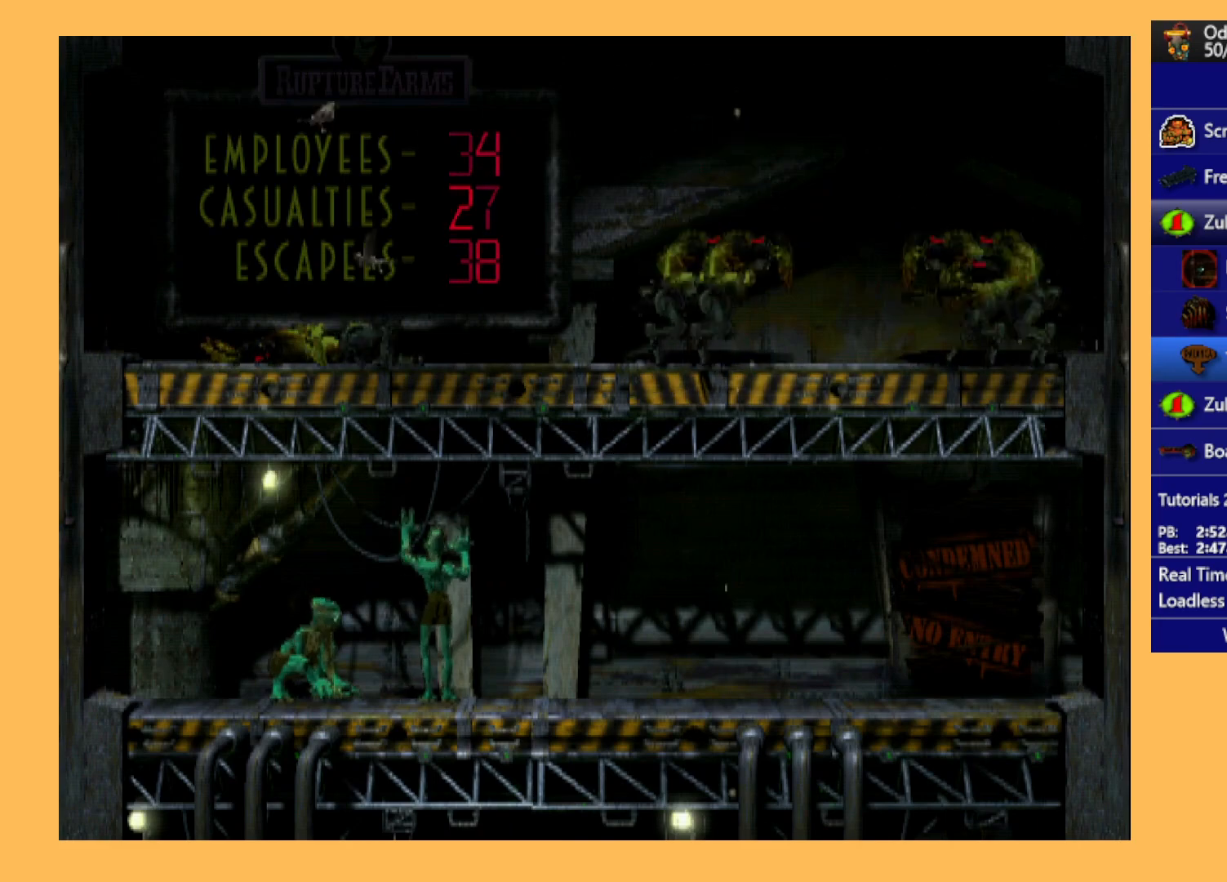
{"buttons": ["B"], "left_stick": "center", "events": [[100, "B", "up"], [400, "B", "down"]]}
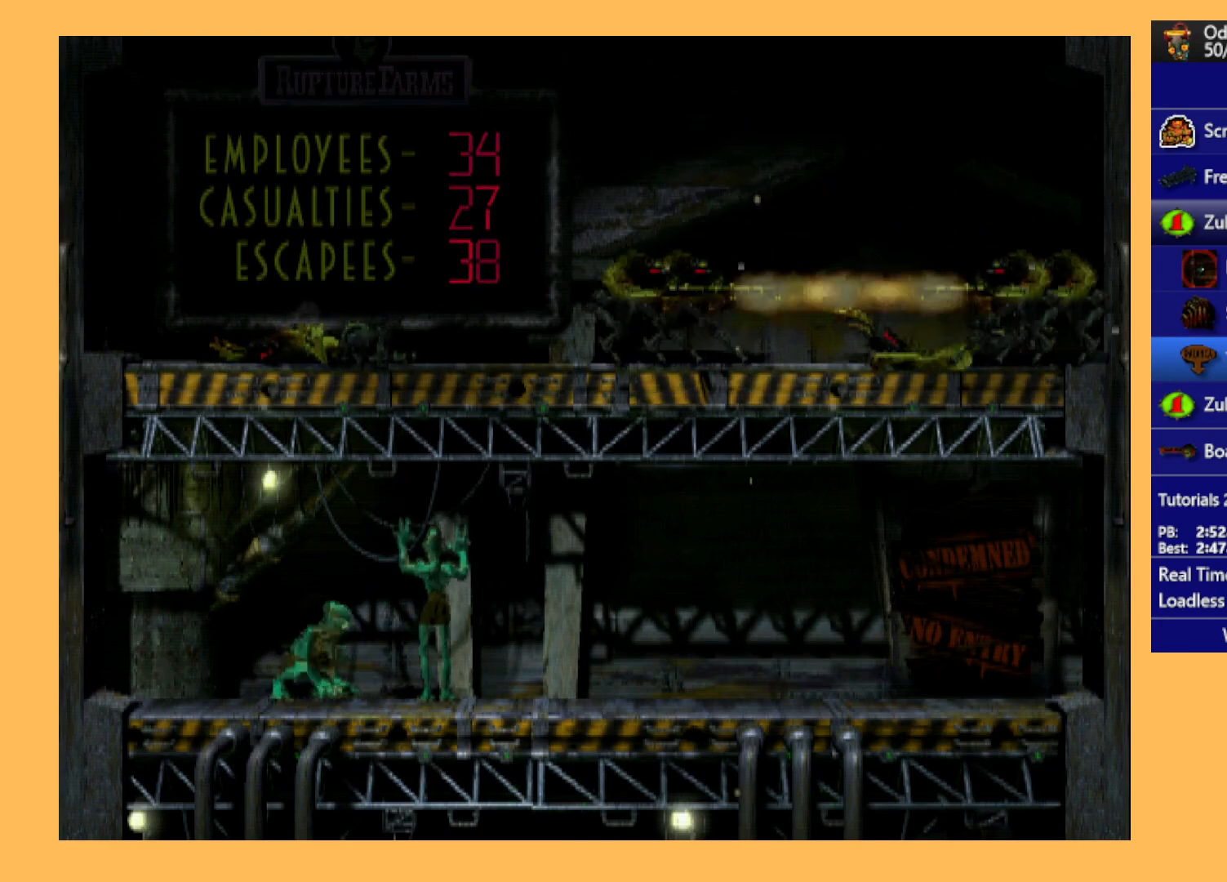
{"buttons": [], "left_stick": "center", "events": [[33, "B", "up"]]}
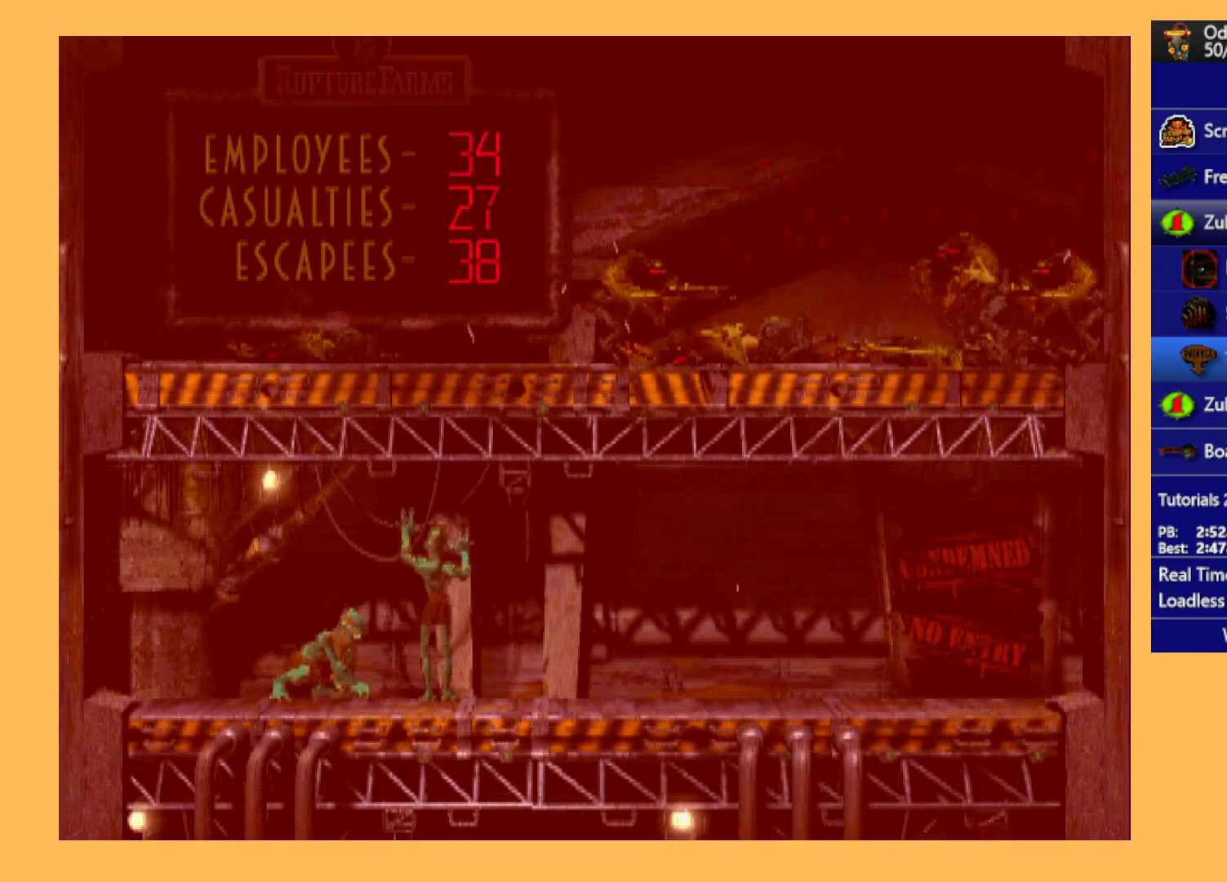
{"buttons": [], "left_stick": "center", "events": []}
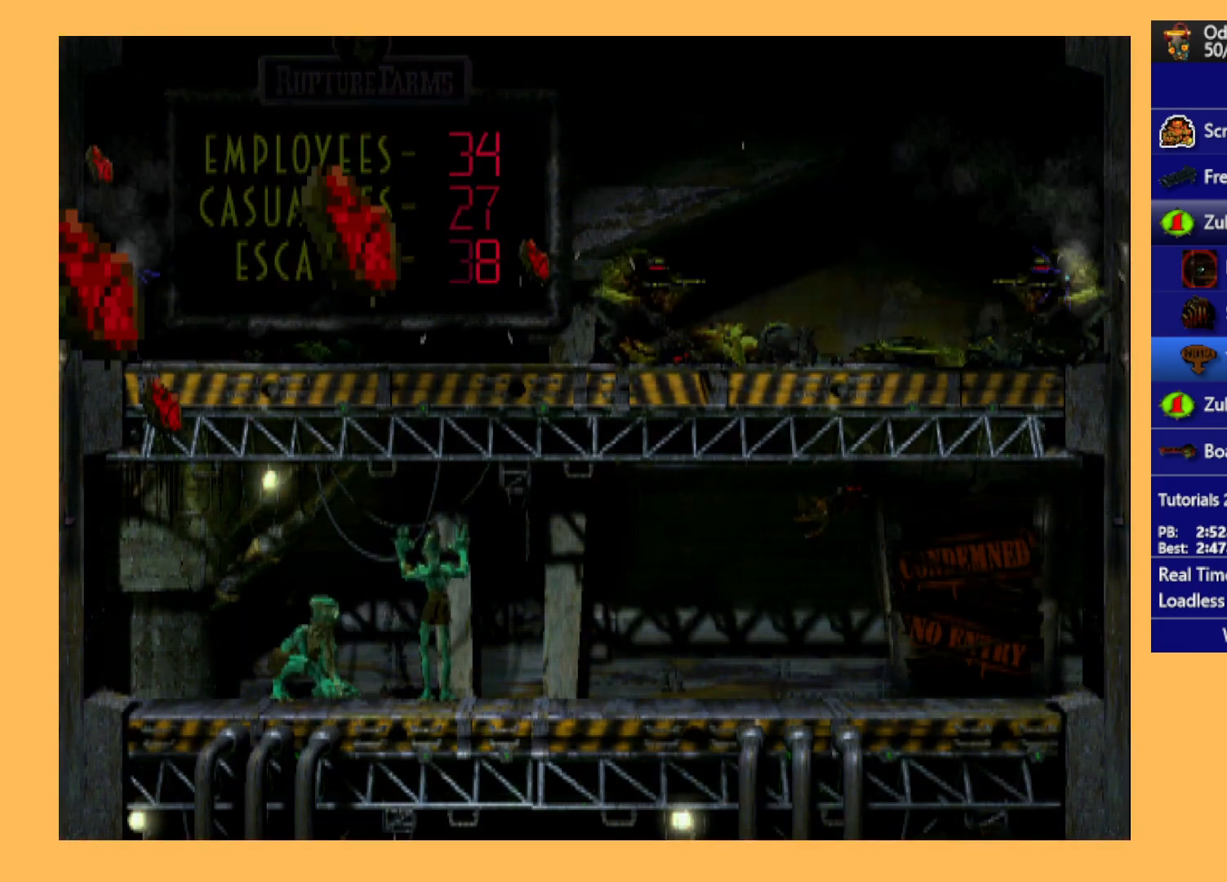
{"buttons": [], "left_stick": "center", "events": []}
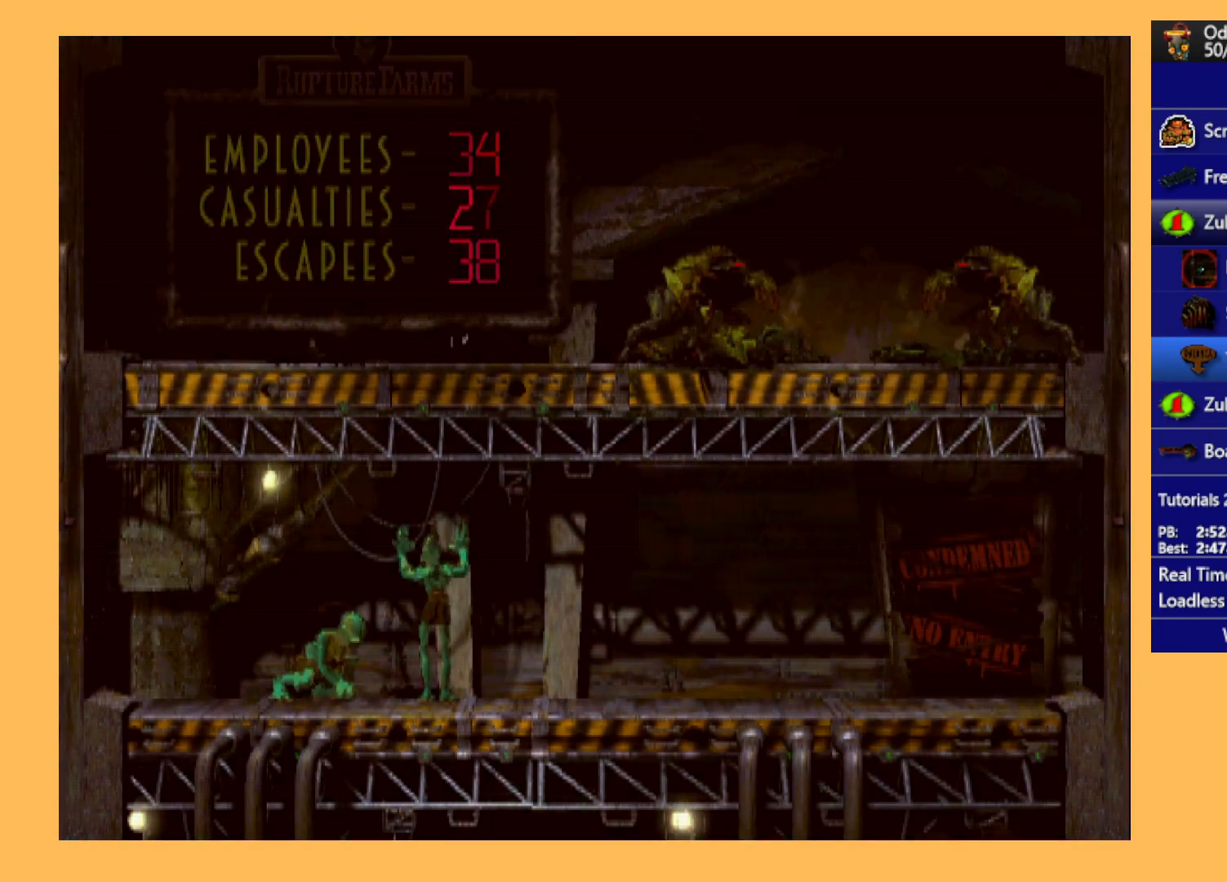
{"buttons": [], "left_stick": "center", "events": []}
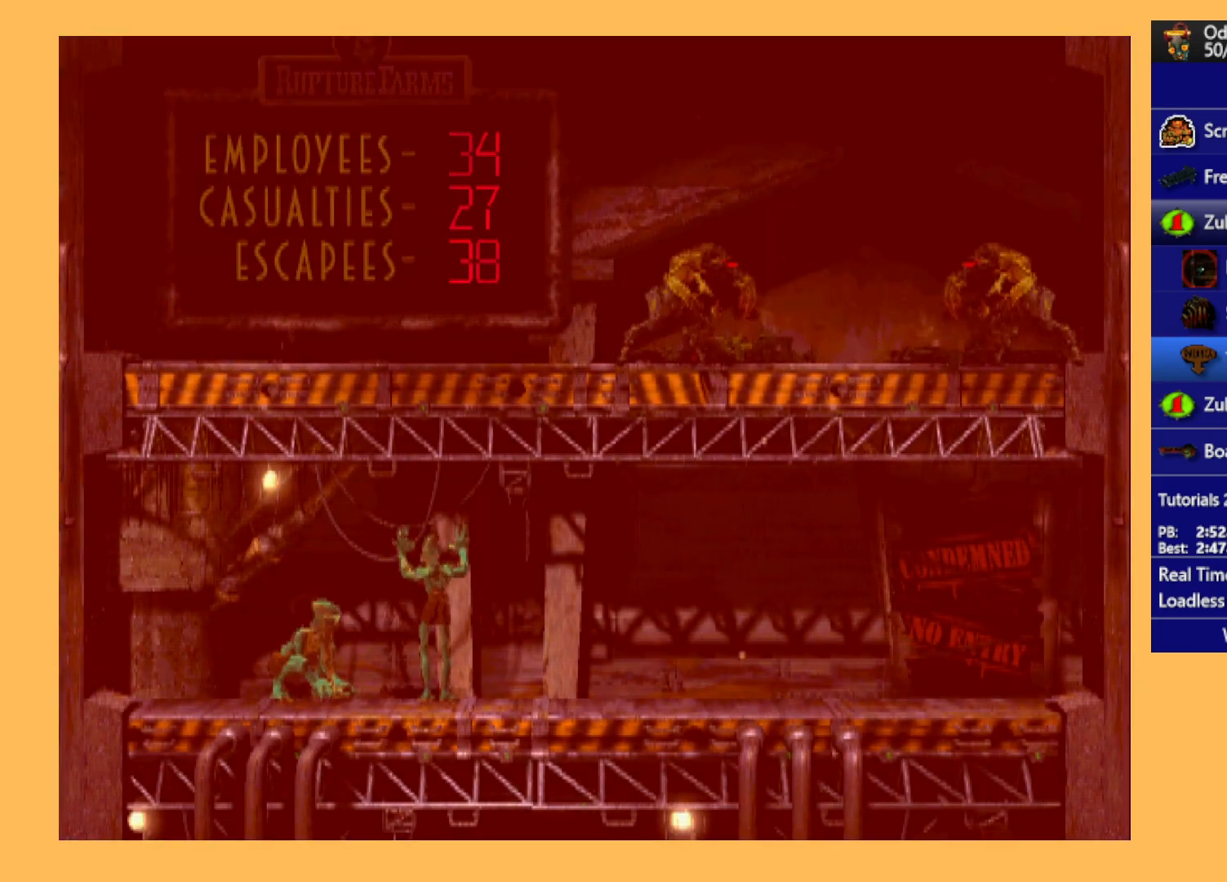
{"buttons": [], "left_stick": "center", "events": []}
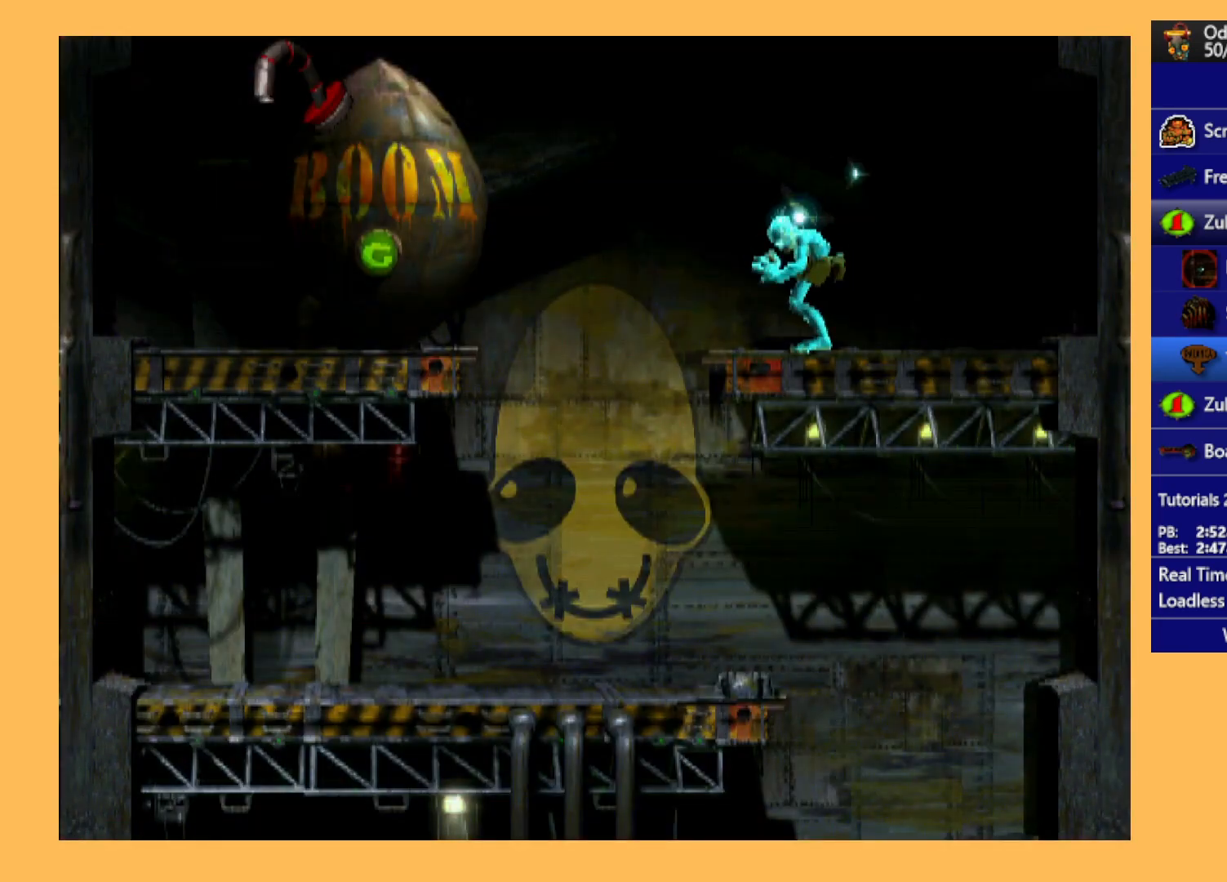
{"buttons": ["DPAD_LEFT"], "left_stick": "center", "events": [[433, "DPAD_LEFT", "down"]]}
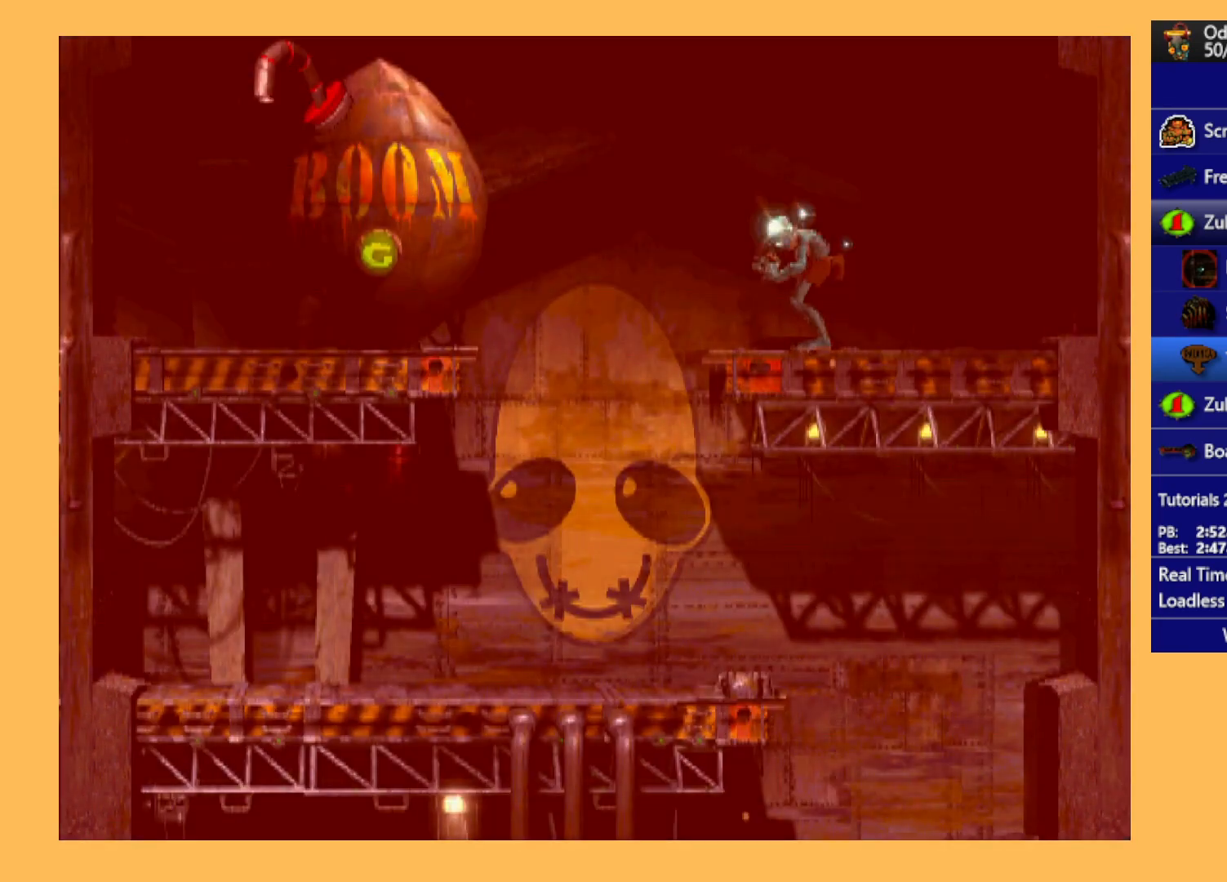
{"buttons": ["DPAD_LEFT"], "left_stick": "center", "events": []}
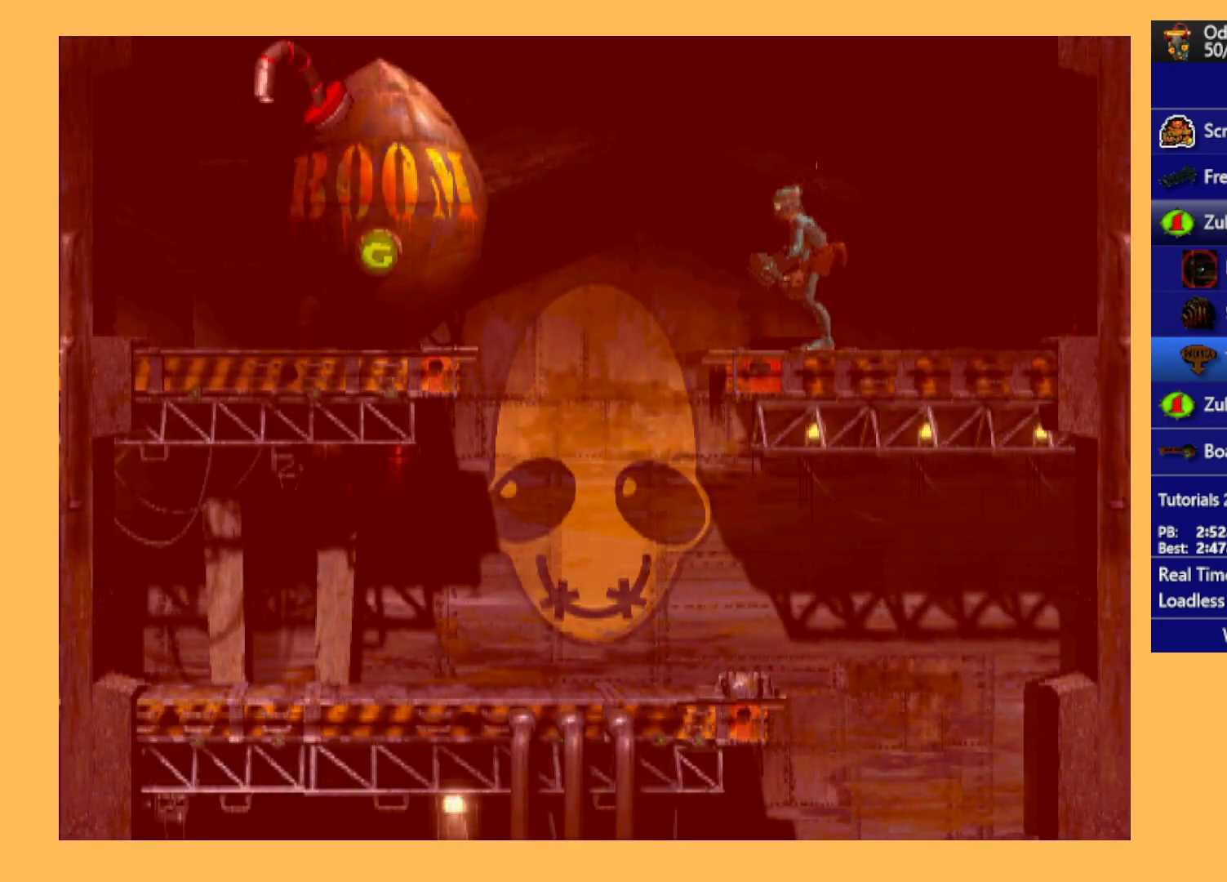
{"buttons": [], "left_stick": "center", "events": [[500, "DPAD_LEFT", "up"]]}
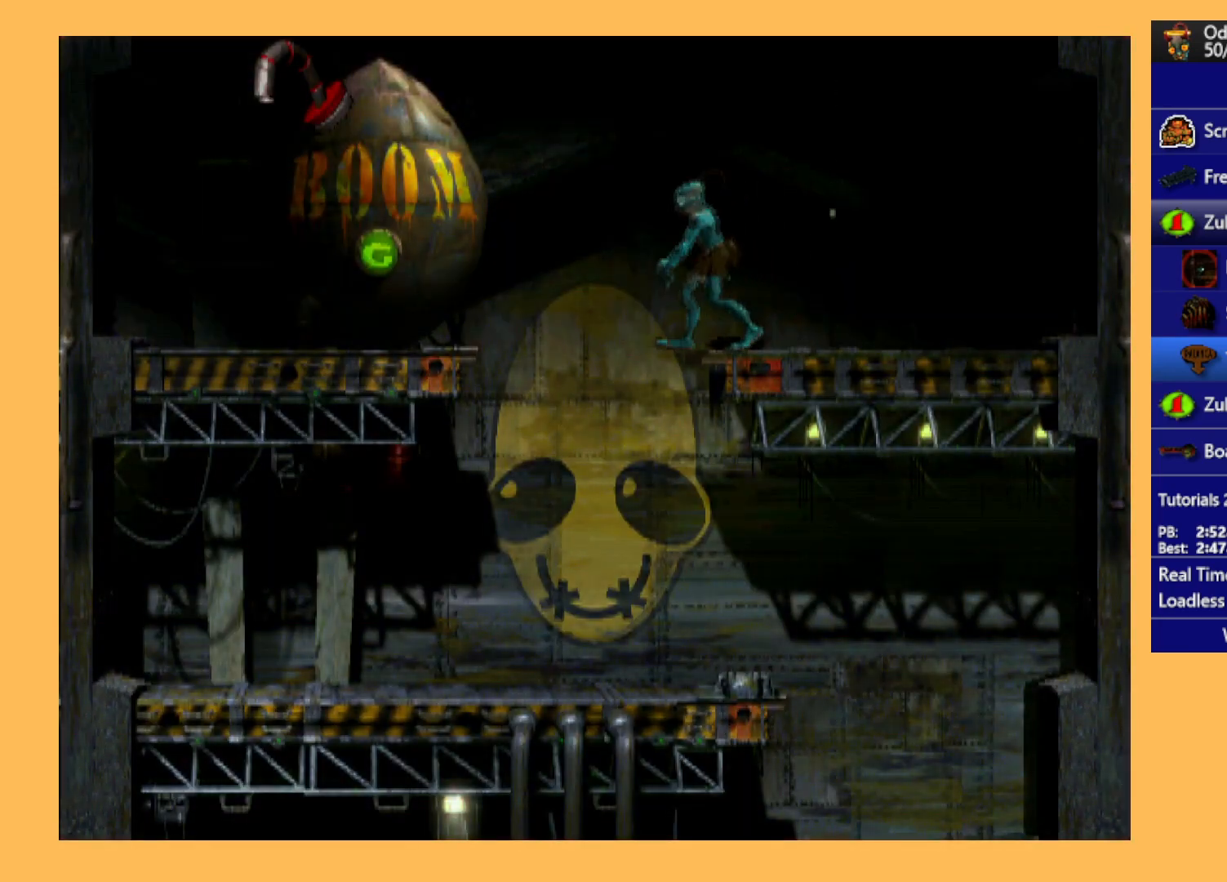
{"buttons": ["DPAD_RIGHT"], "left_stick": "center", "events": [[167, "DPAD_RIGHT", "down"]]}
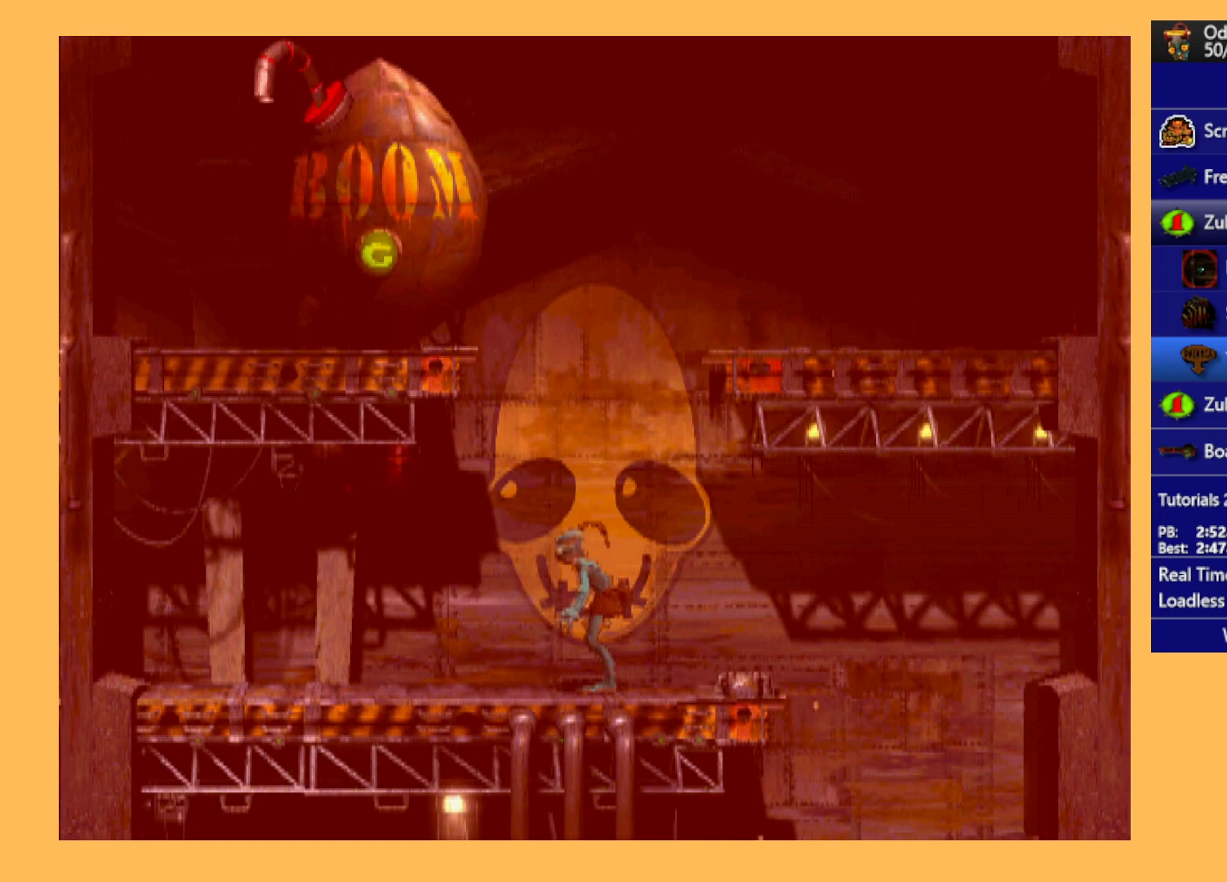
{"buttons": [], "left_stick": "center", "events": [[433, "DPAD_RIGHT", "up"]]}
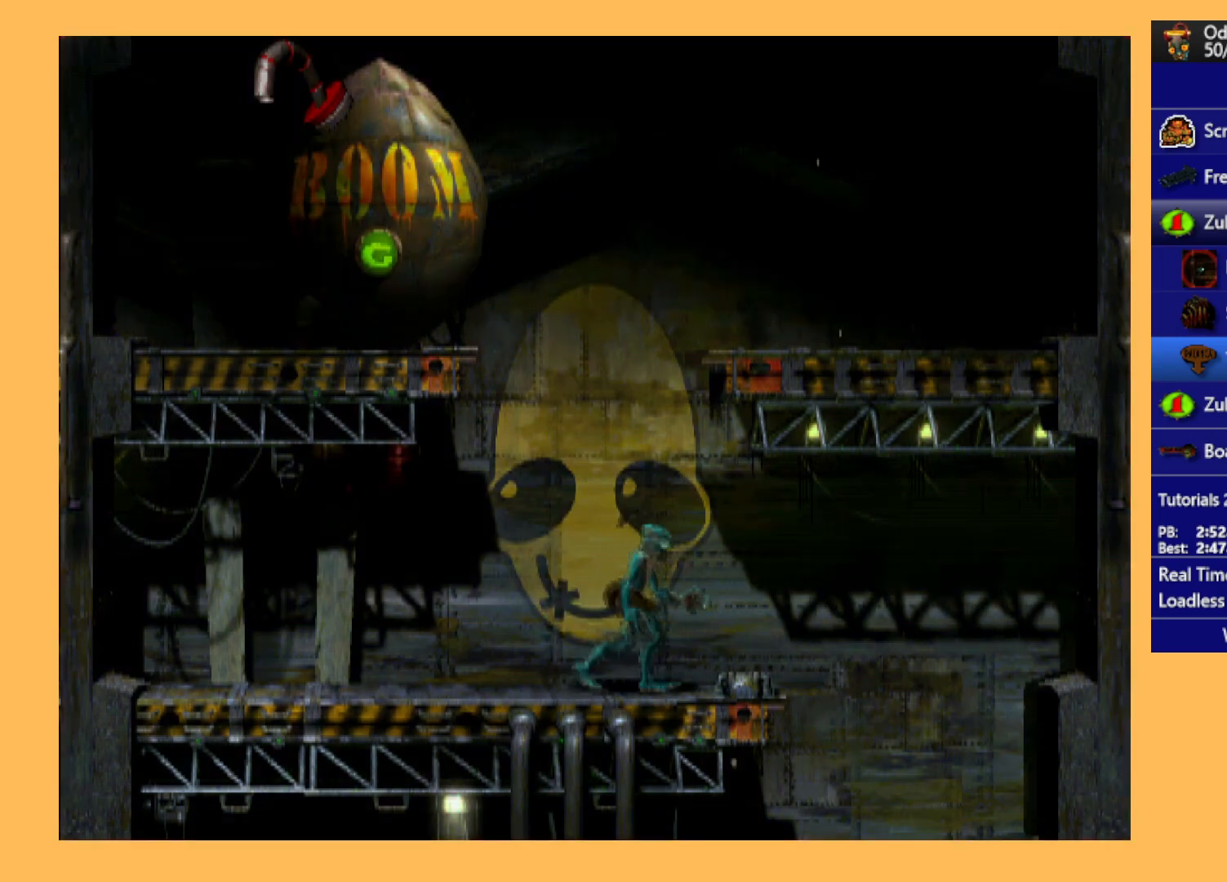
{"buttons": [], "left_stick": "center", "events": [[200, "B", "down"], [300, "DPAD_DOWN", "down"], [433, "DPAD_DOWN", "up"], [467, "B", "up"]]}
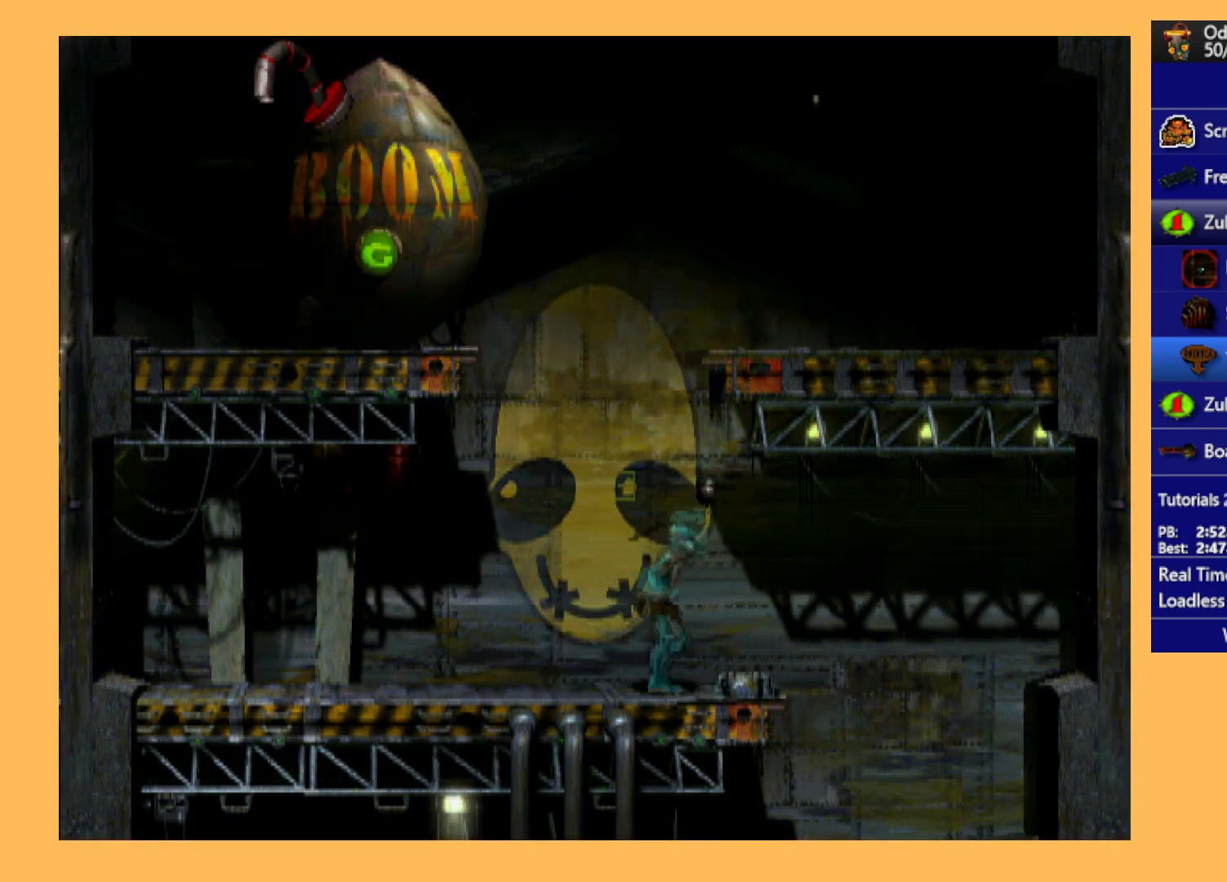
{"buttons": ["DPAD_RIGHT"], "left_stick": "center", "events": [[500, "DPAD_RIGHT", "down"]]}
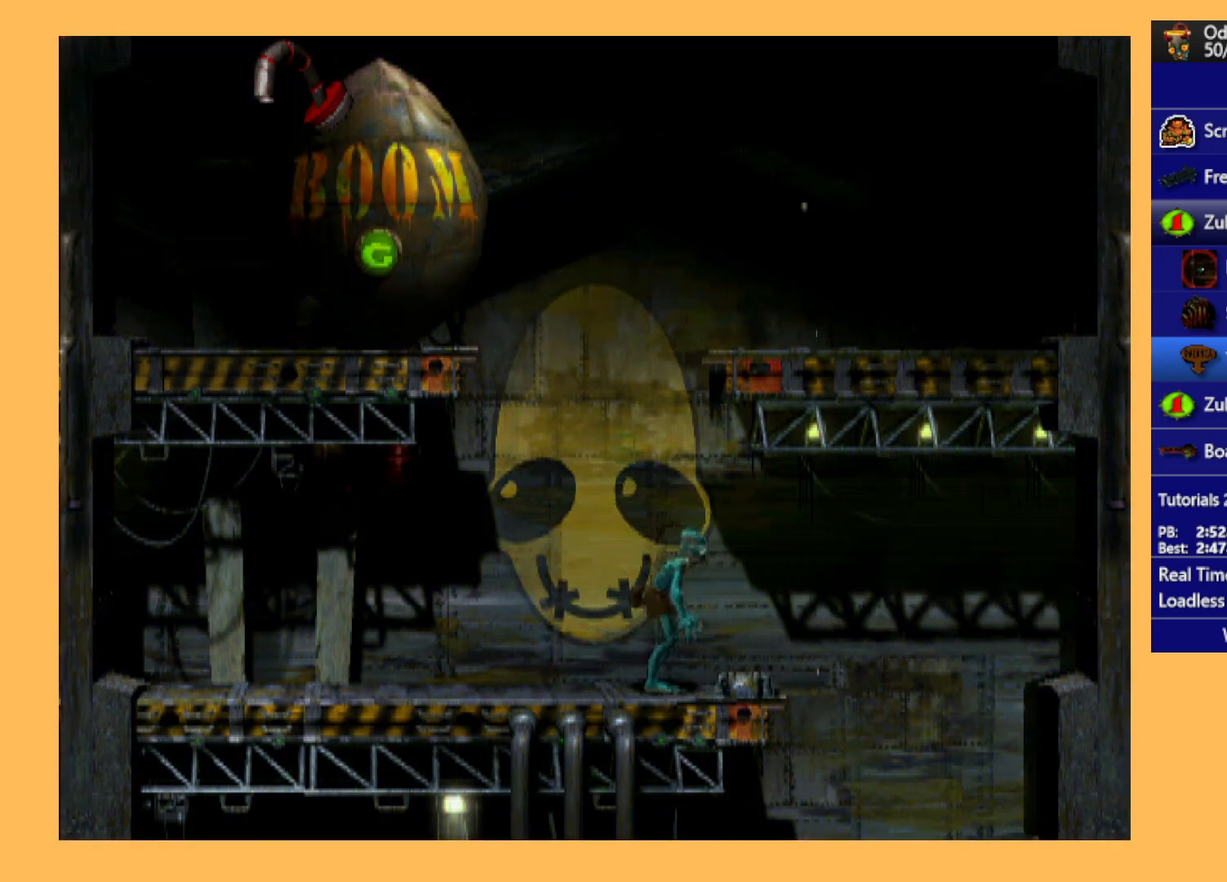
{"buttons": ["DPAD_DOWN"], "left_stick": "center", "events": [[133, "DPAD_RIGHT", "up"], [433, "DPAD_DOWN", "down"]]}
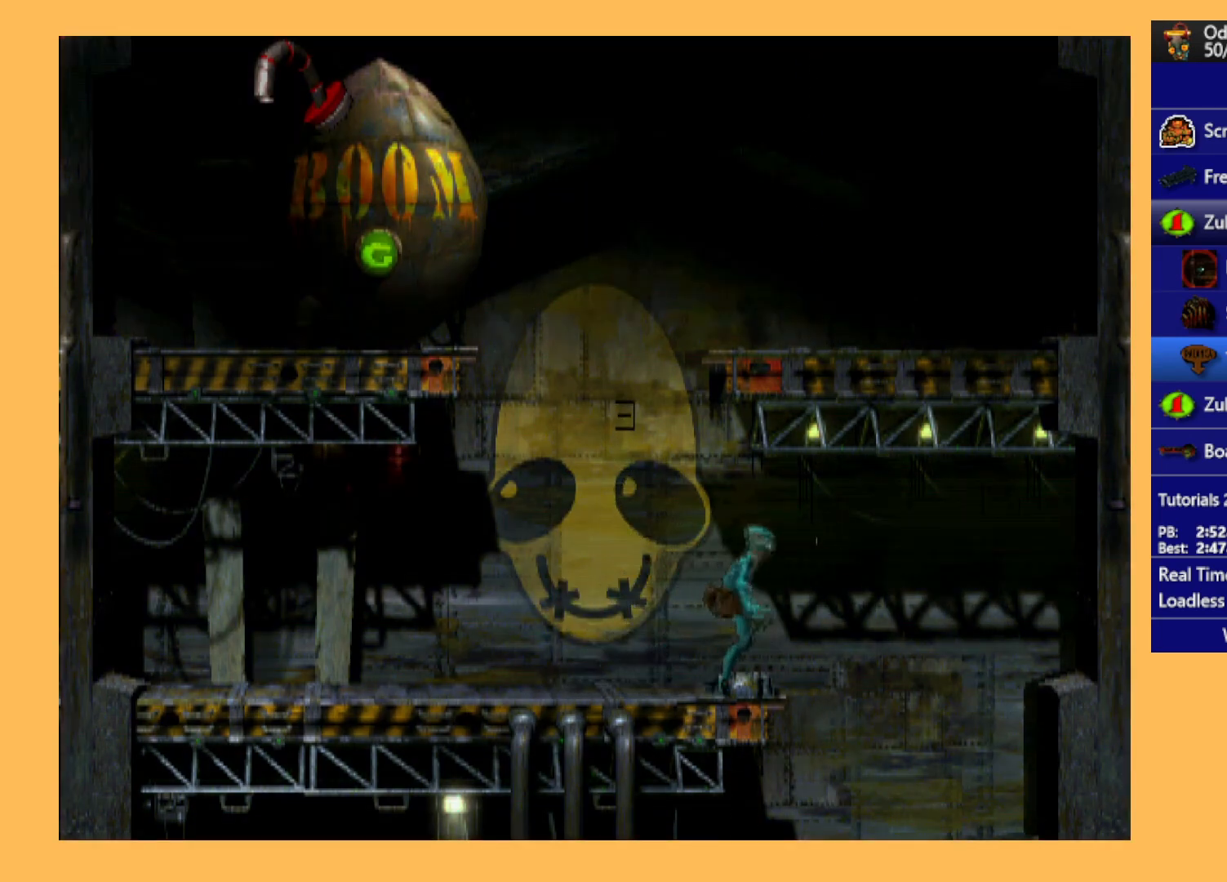
{"buttons": [], "left_stick": "center", "events": [[200, "DPAD_DOWN", "up"]]}
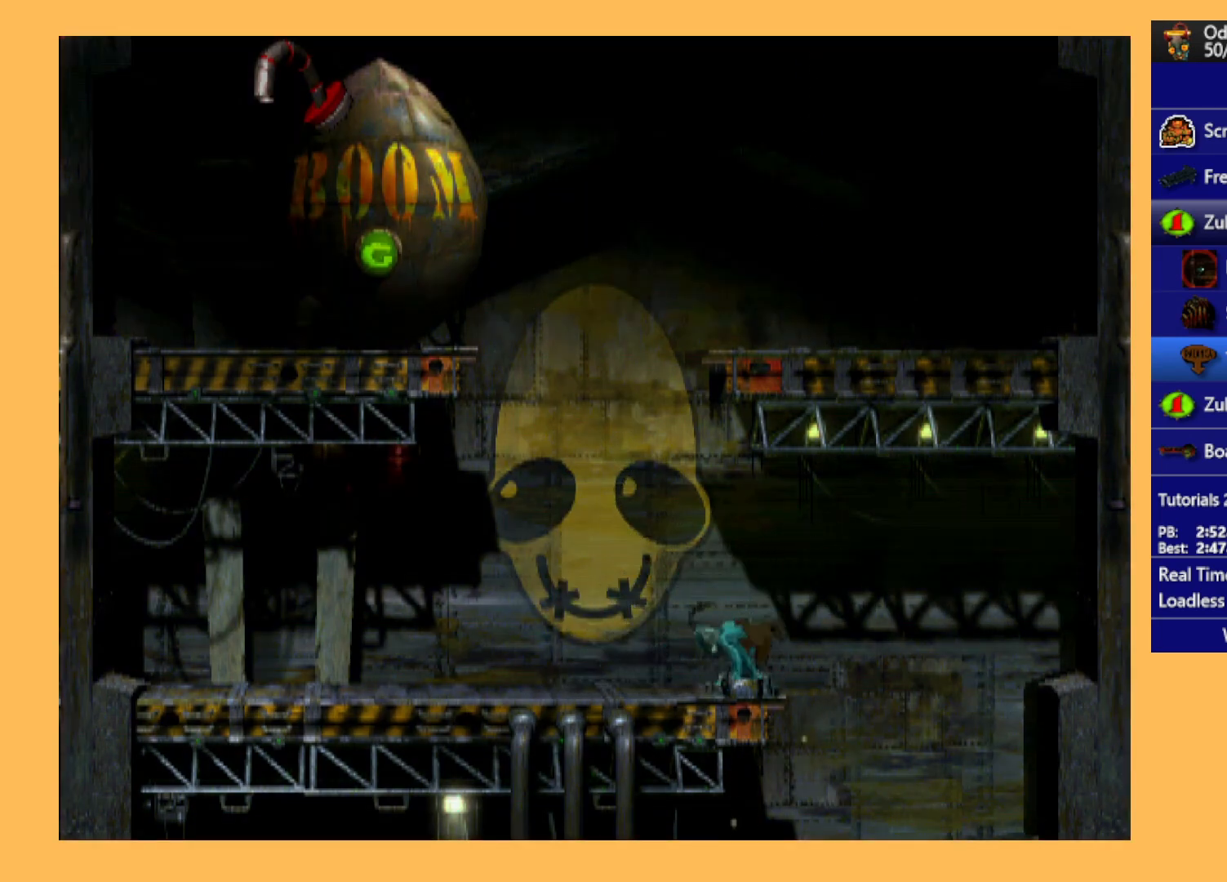
{"buttons": [], "left_stick": "center", "events": []}
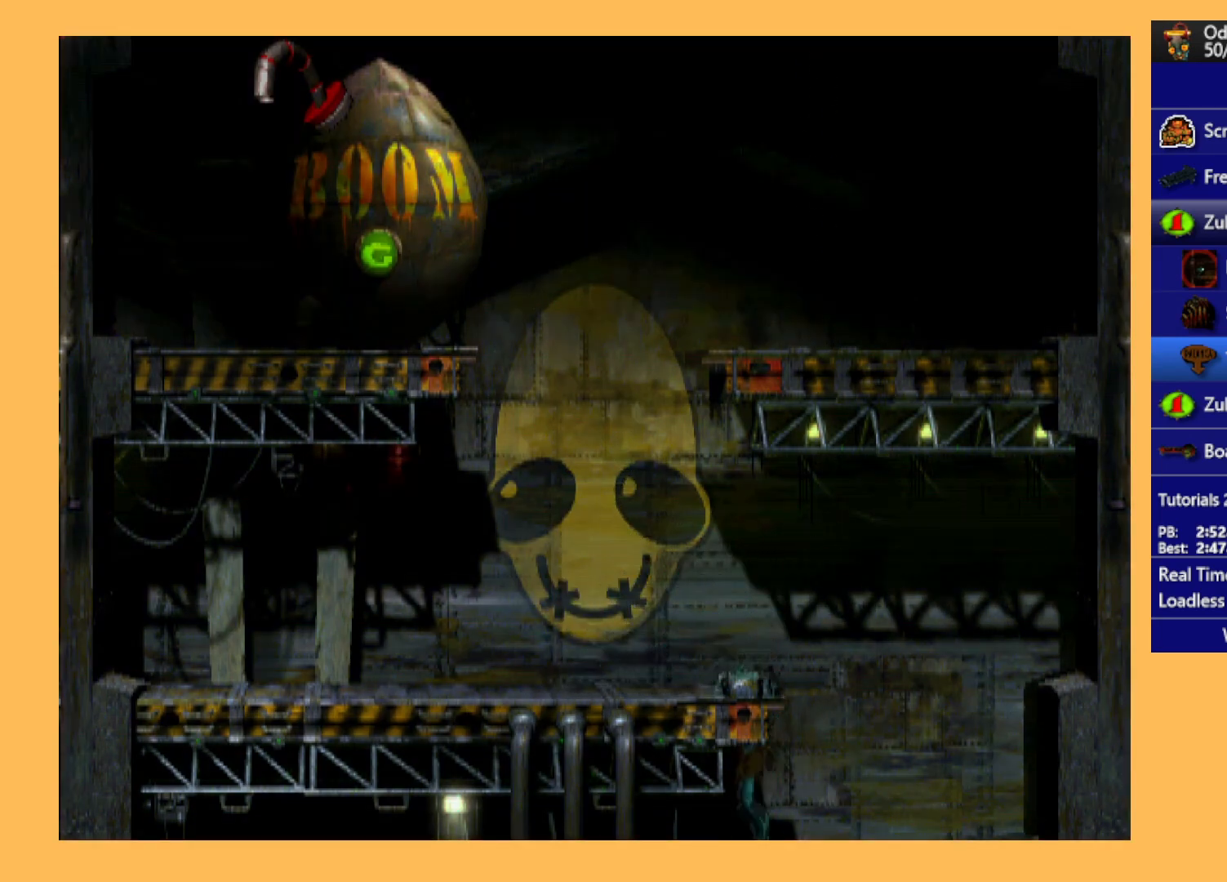
{"buttons": [], "left_stick": "center", "events": []}
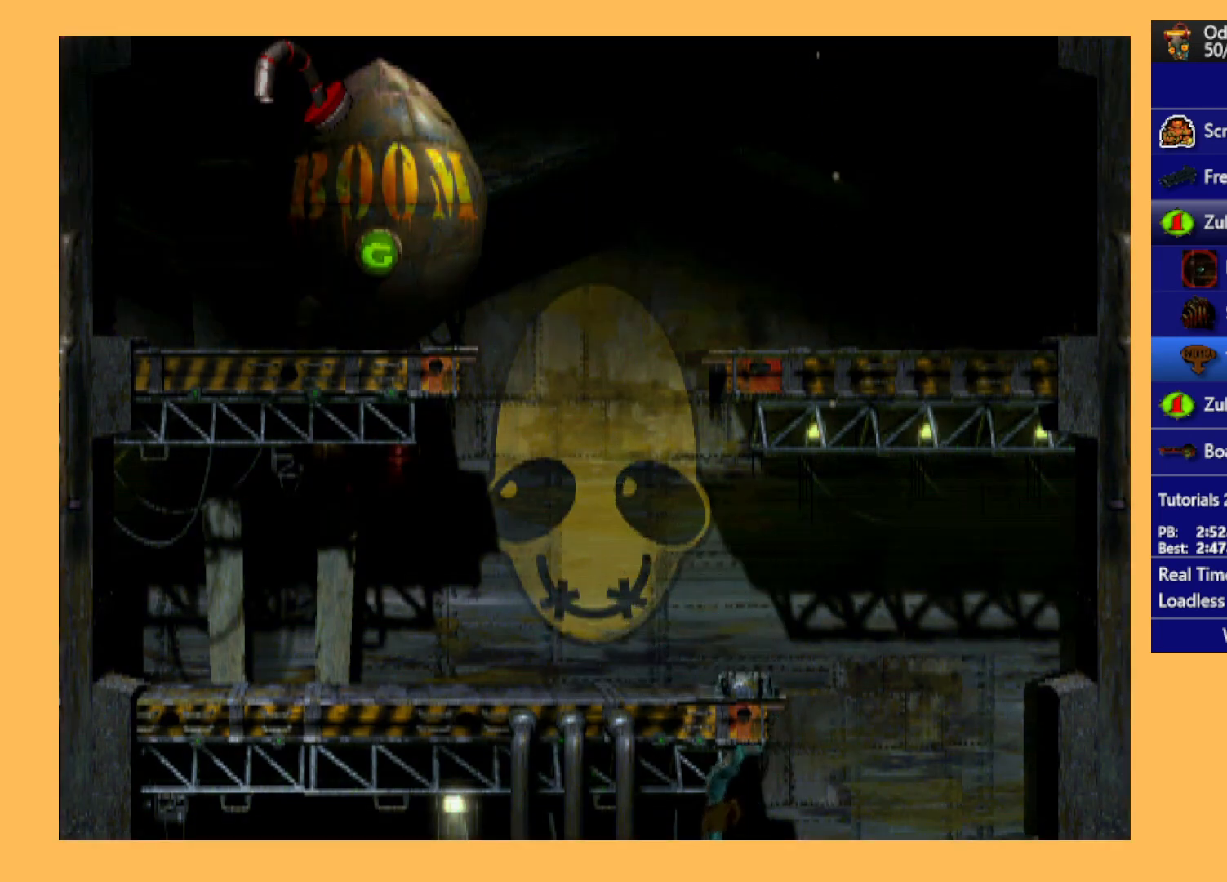
{"buttons": [], "left_stick": "center", "events": []}
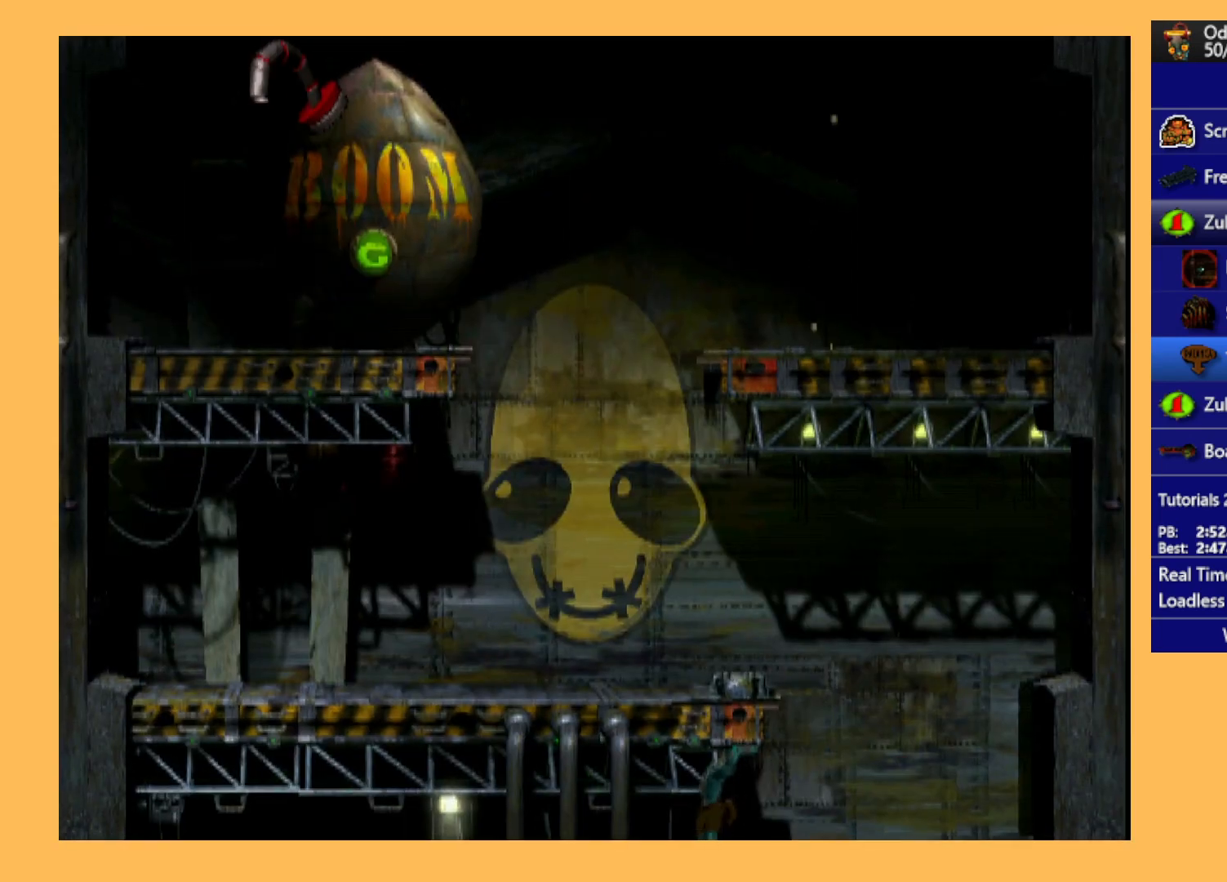
{"buttons": [], "left_stick": "center", "events": [[200, "DPAD_DOWN", "down"], [333, "DPAD_DOWN", "up"]]}
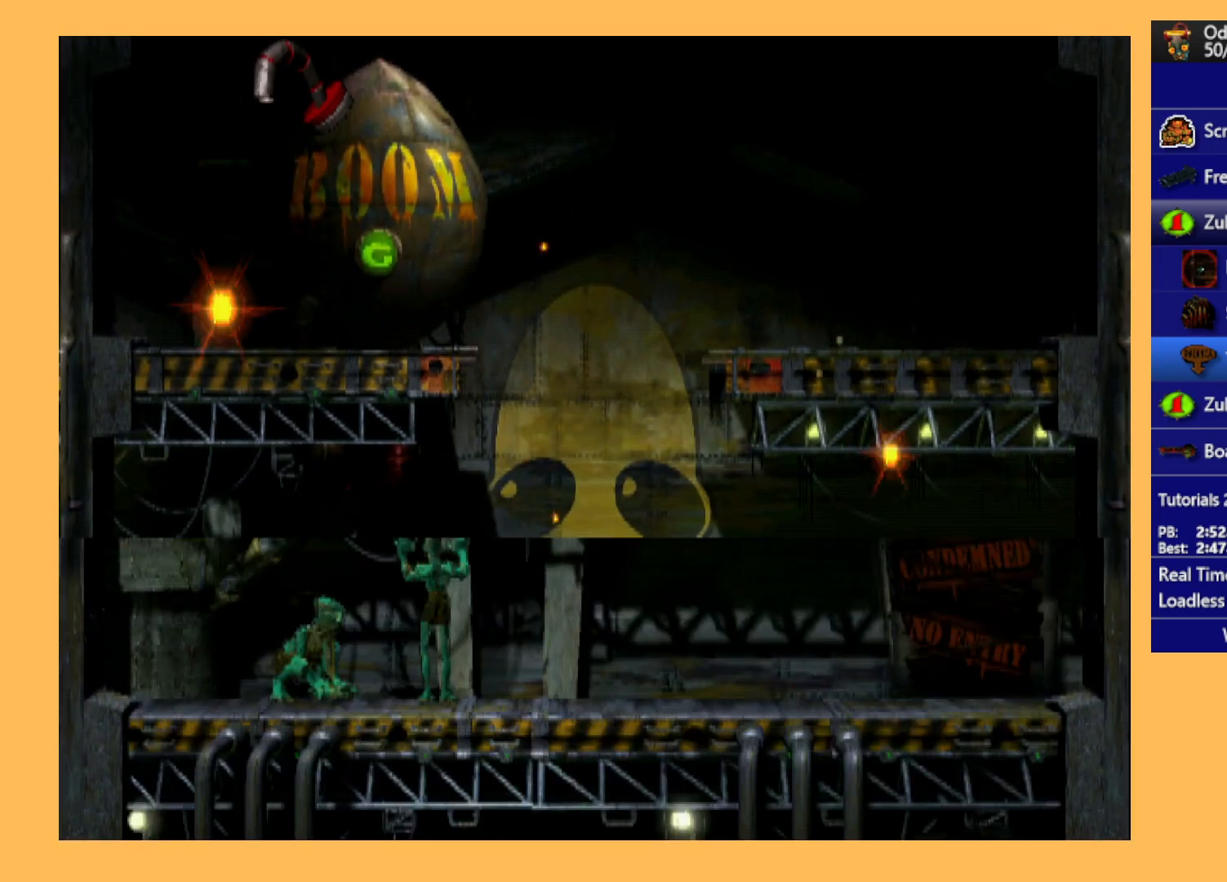
{"buttons": ["L1", "R1"], "left_stick": "center", "events": [[67, "DPAD_RIGHT", "down"], [300, "DPAD_RIGHT", "up"], [467, "L1", "down"], [500, "R1", "down"]]}
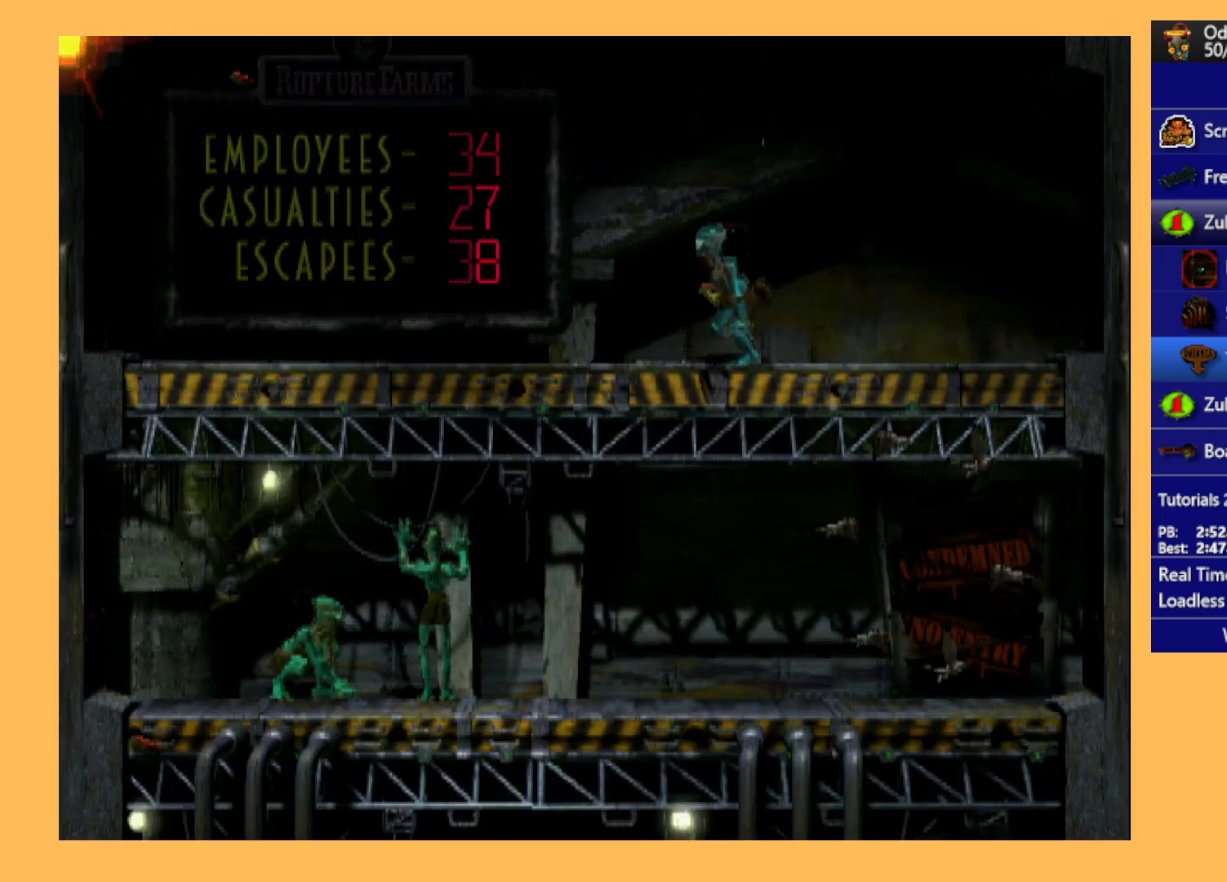
{"buttons": ["L1", "R1"], "left_stick": "center", "events": []}
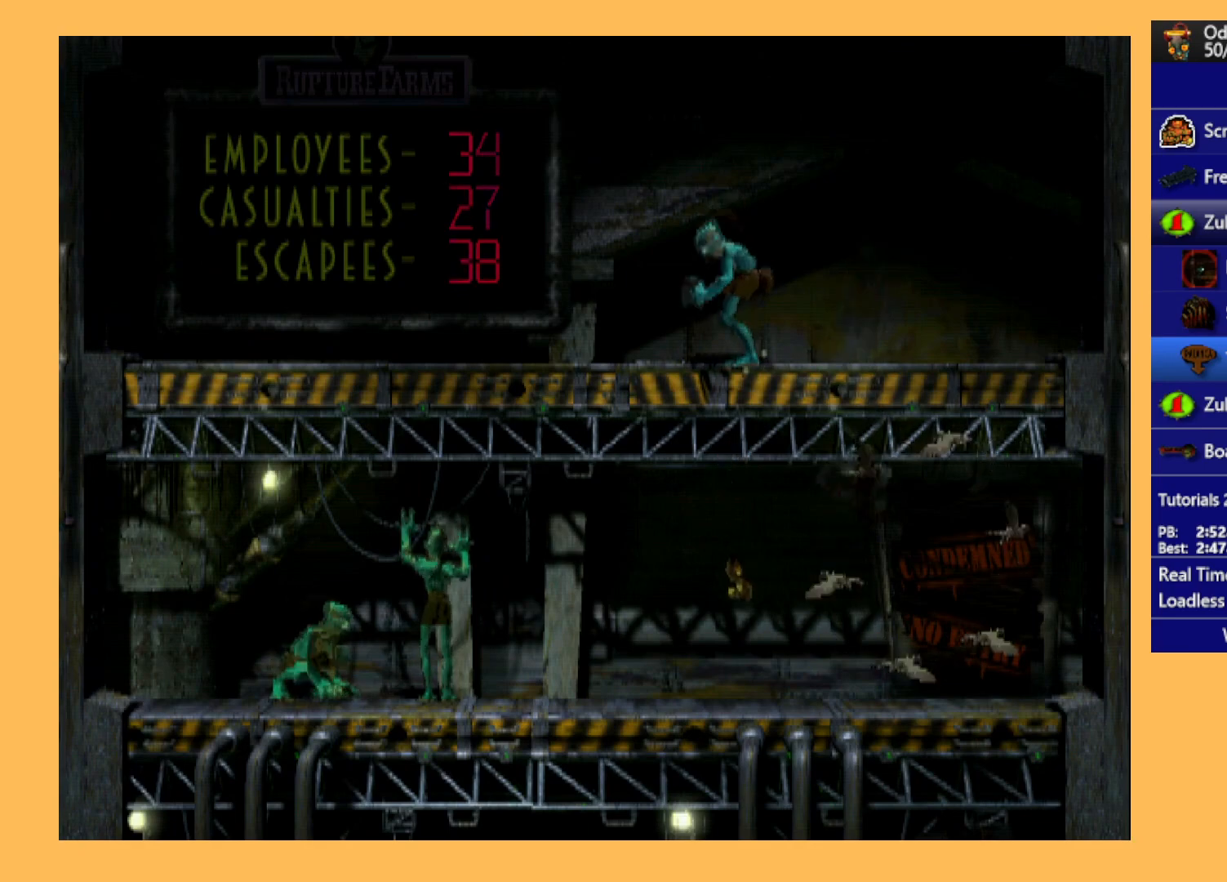
{"buttons": ["L1", "R1"], "left_stick": "center", "events": []}
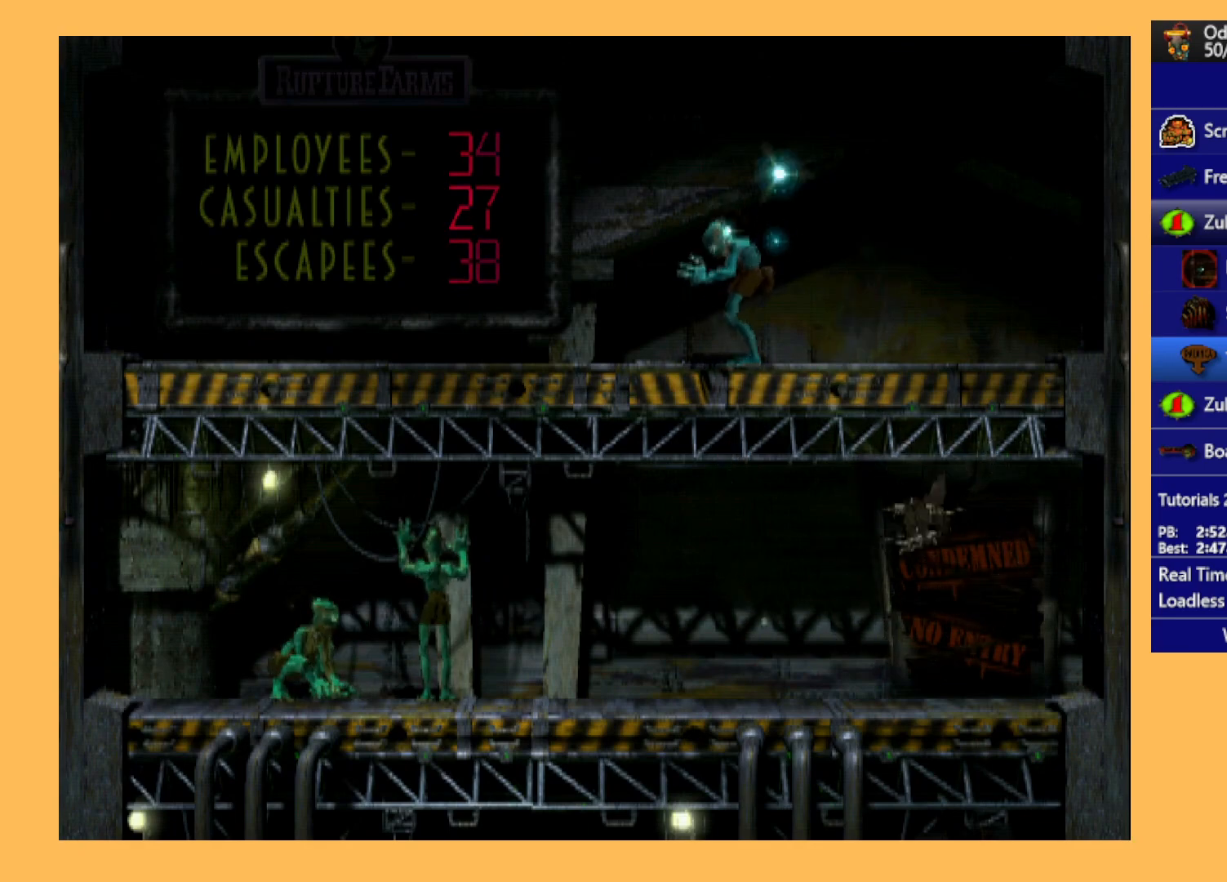
{"buttons": ["L1", "R1"], "left_stick": "center", "events": []}
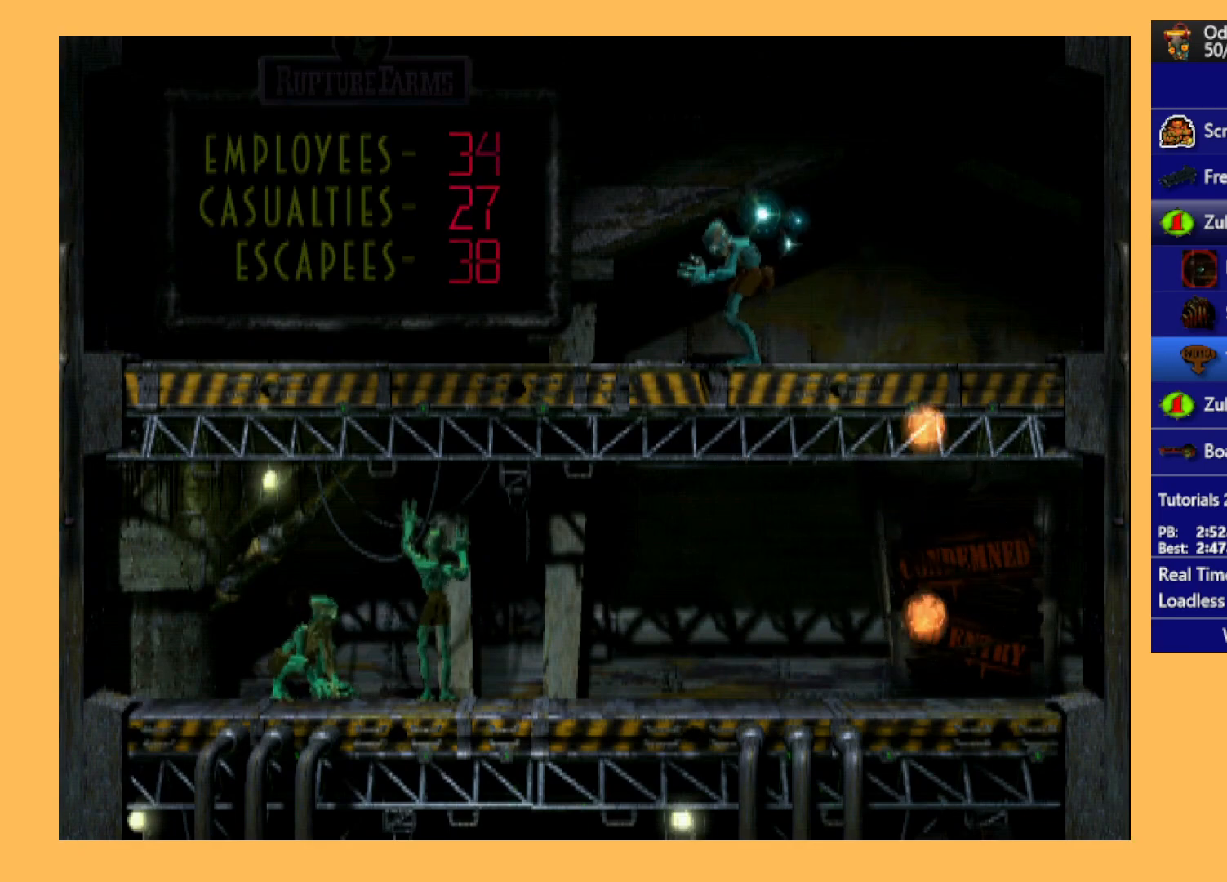
{"buttons": ["L1", "R1"], "left_stick": "center", "events": []}
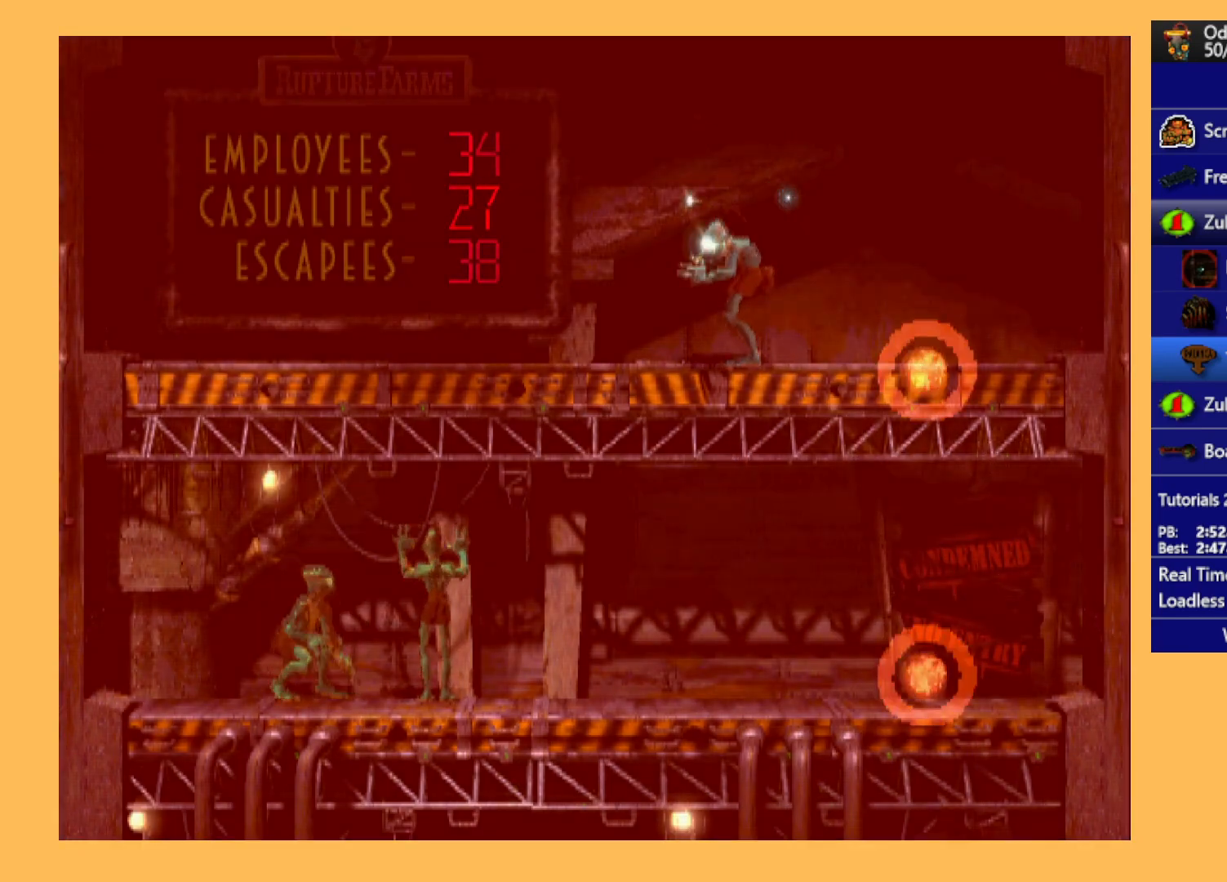
{"buttons": ["L1", "R1"], "left_stick": "center", "events": []}
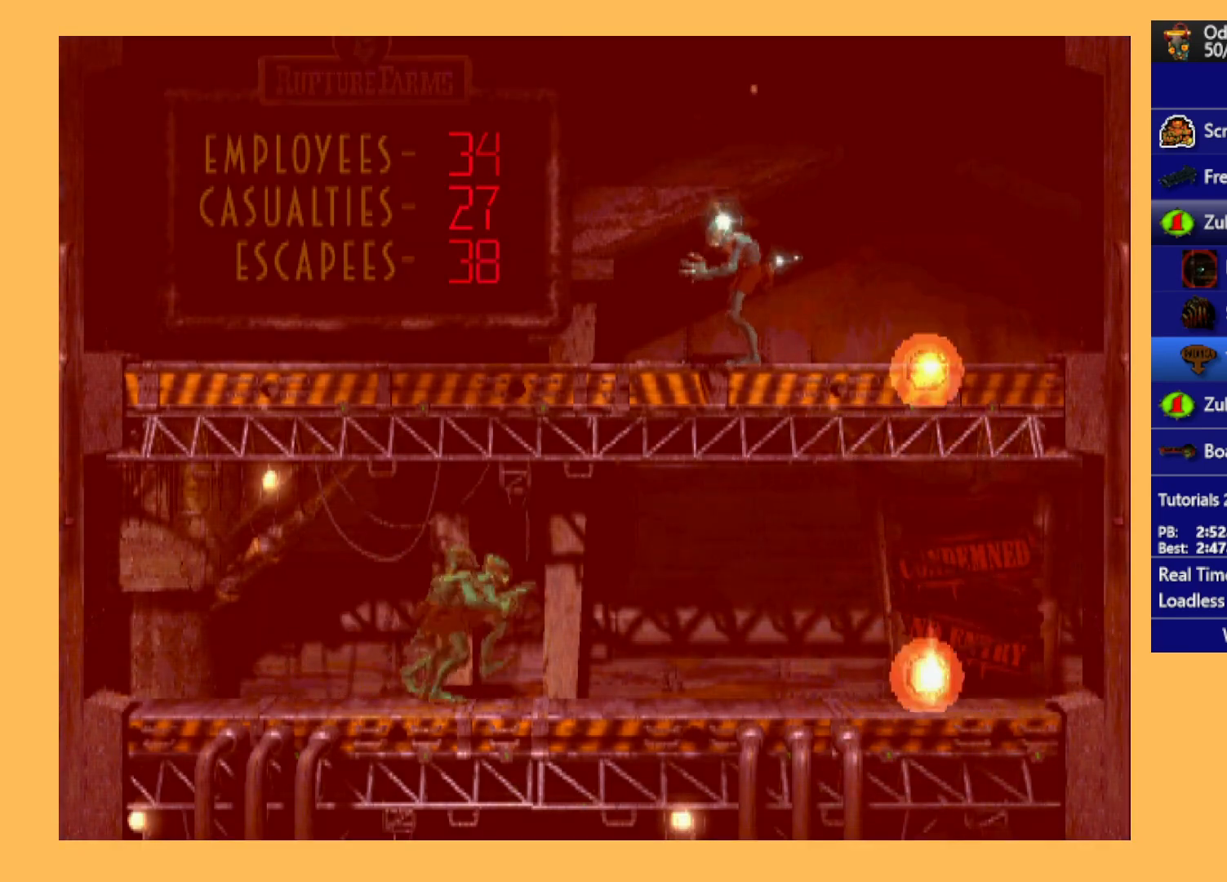
{"buttons": ["L1", "R1"], "left_stick": "center", "events": []}